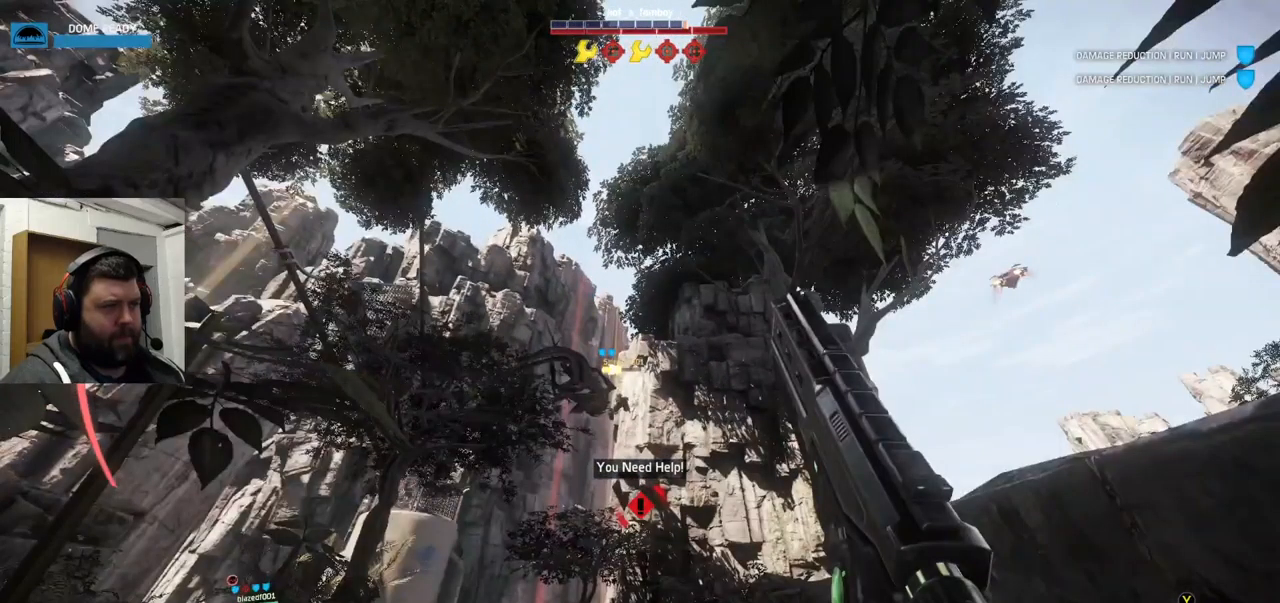
Gameplay with a controller (PlayStation layout); each line is a JSON object with the inputs held at the frame after it. "events" lists button and stick changes between this image and that frame as [ms after this image, input, new state], when the widget could be followed in between.
{"buttons": ["R2"], "left_stick": "center", "right_stick": "up", "events": [[250, "R2", "up"], [284, "R2", "down"], [334, "R2", "up"], [350, "R2", "down"], [500, "right_stick", "up"]]}
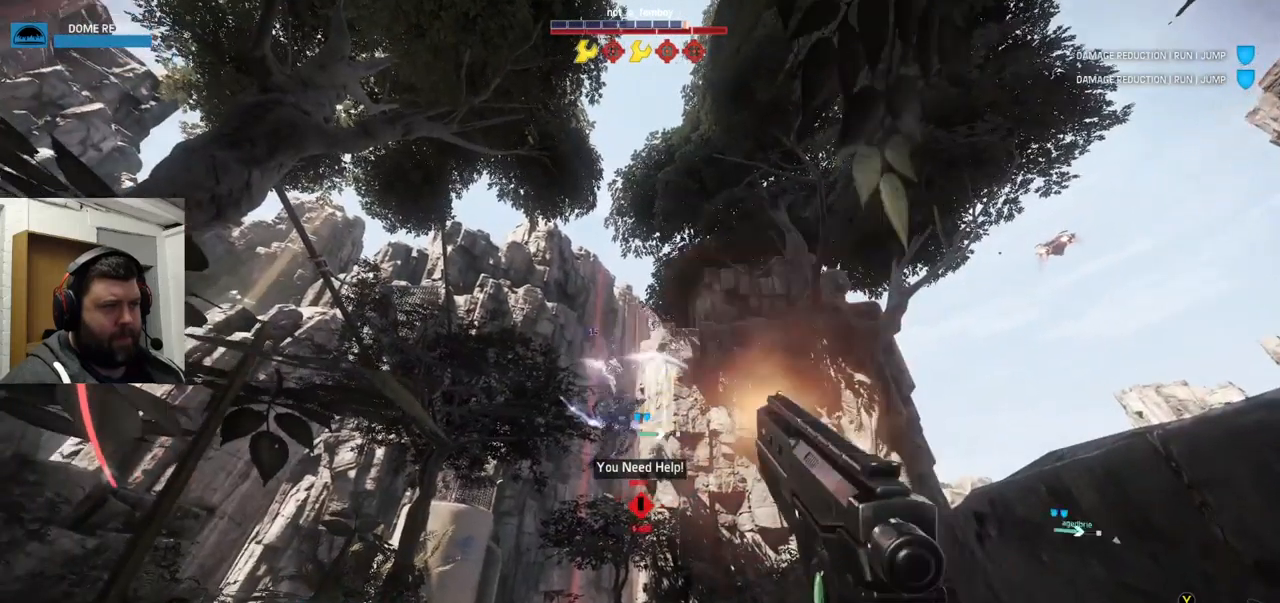
{"buttons": ["R2"], "left_stick": "center", "right_stick": "up", "events": []}
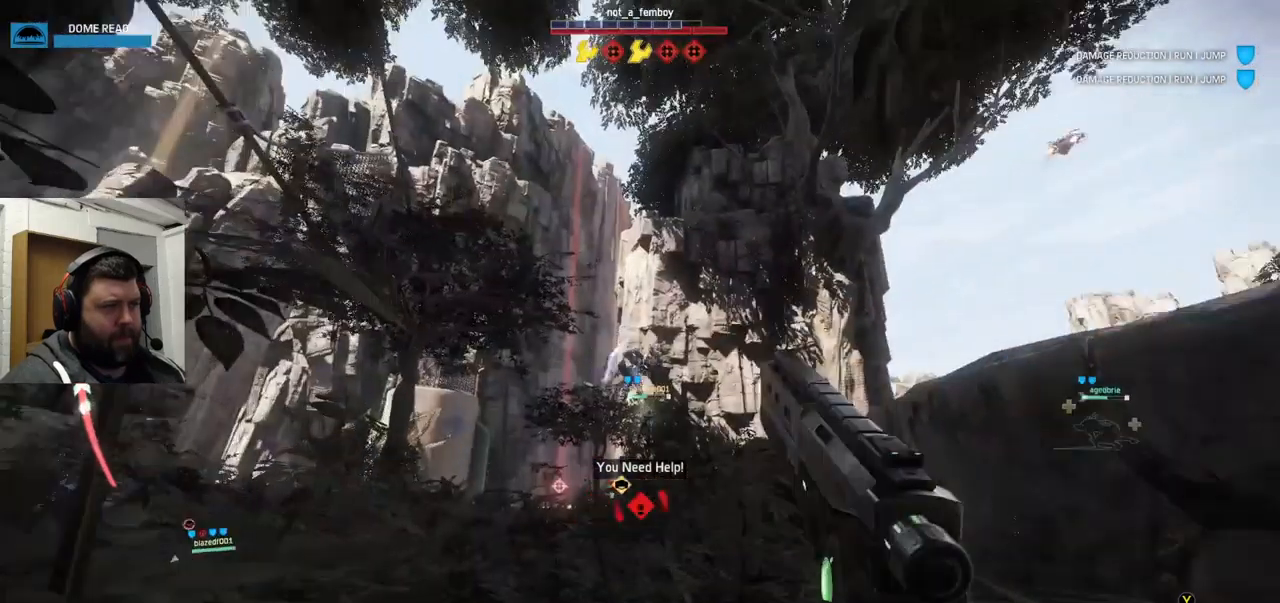
{"buttons": ["R2"], "left_stick": "center", "right_stick": "up", "events": [[84, "R2", "up"], [84, "right_stick", "center"], [167, "R2", "down"], [284, "R2", "up"], [334, "R2", "down"], [434, "R2", "up"], [450, "R2", "down"], [450, "right_stick", "up"]]}
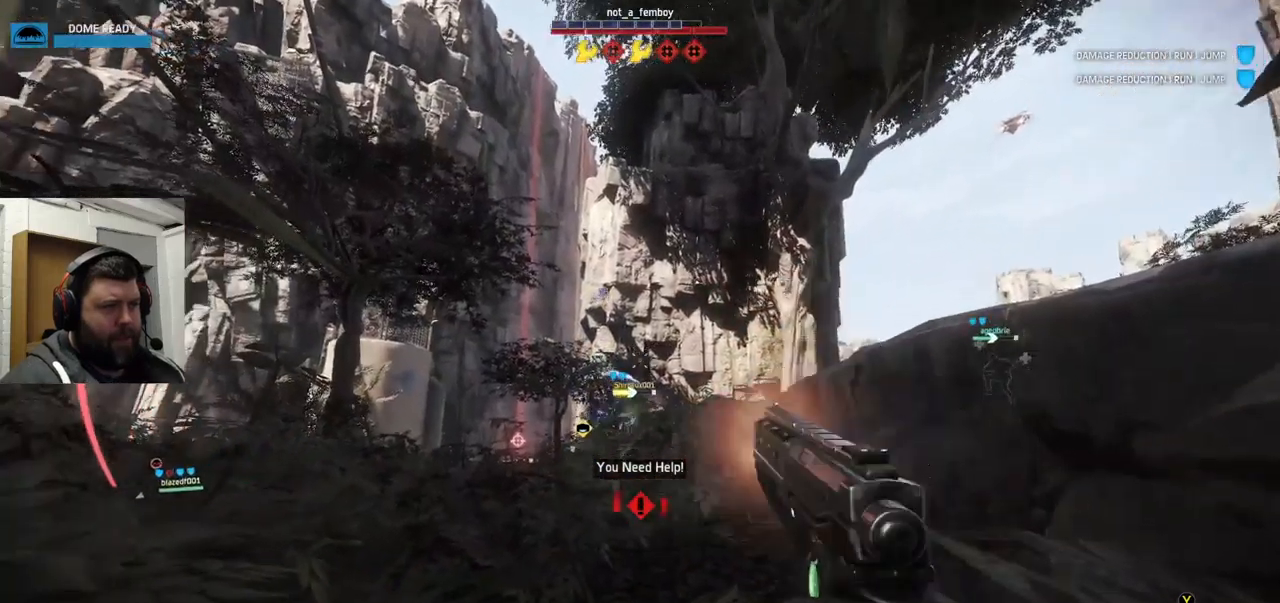
{"buttons": ["R2"], "left_stick": "center", "right_stick": "up-right", "events": [[100, "R2", "up"], [200, "R2", "down"], [200, "right_stick", "center"], [467, "right_stick", "up-right"]]}
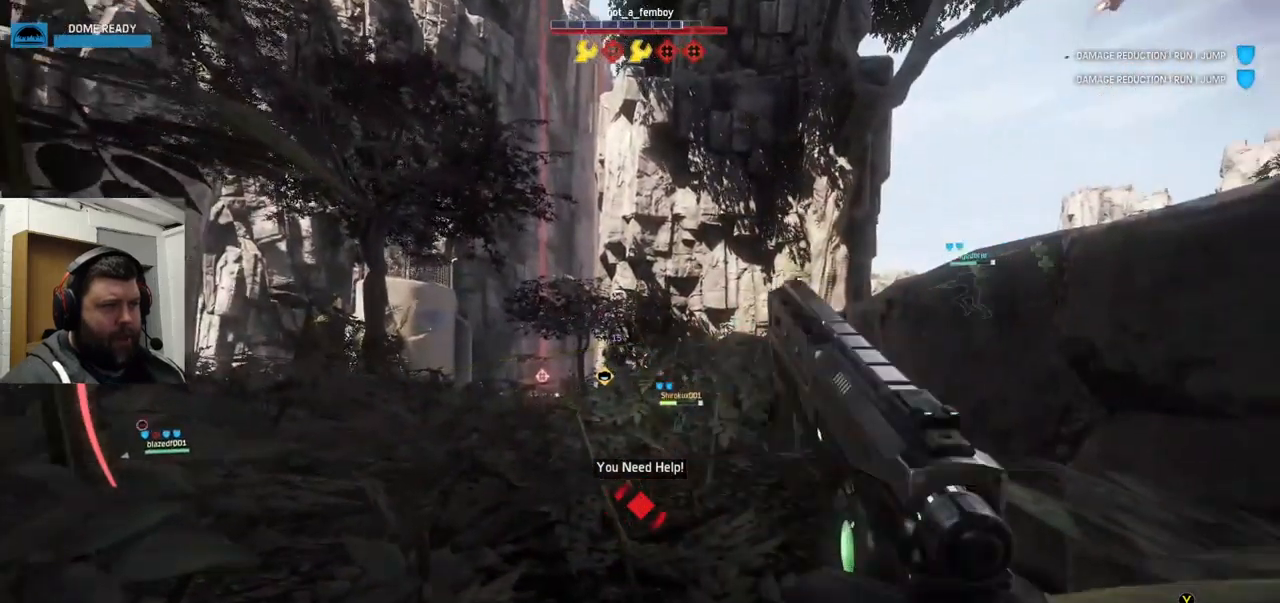
{"buttons": ["R2"], "left_stick": "center", "right_stick": "center", "events": [[34, "R2", "up"], [34, "right_stick", "center"], [166, "R2", "down"], [233, "R2", "up"], [266, "R2", "down"]]}
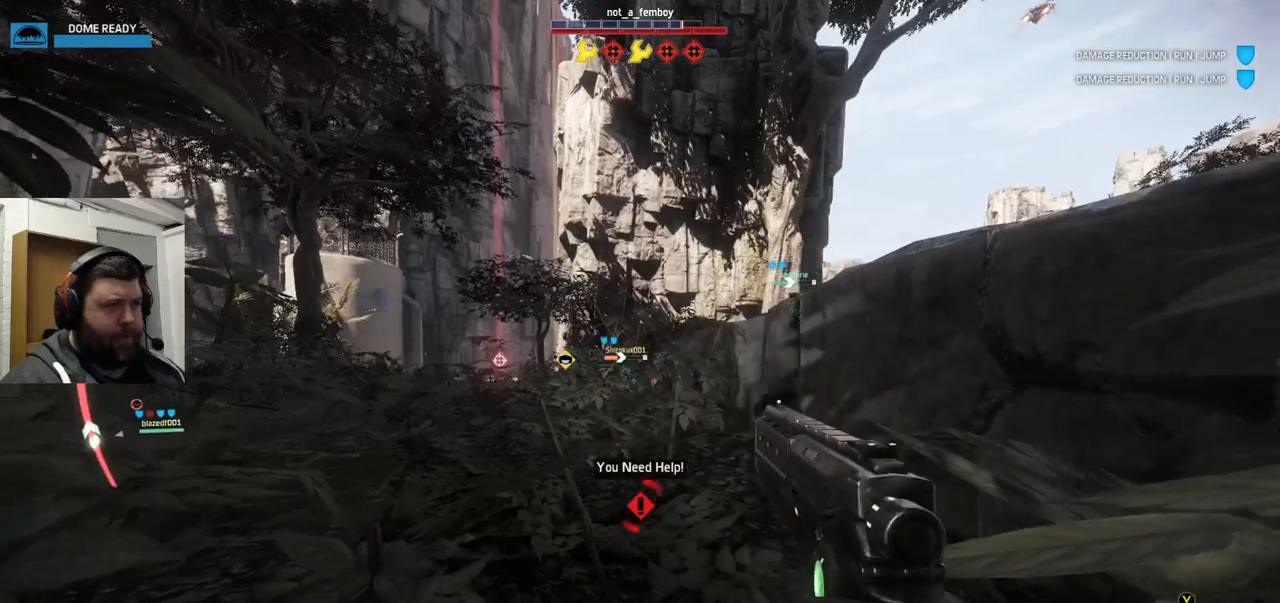
{"buttons": [], "left_stick": "center", "right_stick": "center", "events": [[34, "R2", "up"], [200, "R2", "down"], [267, "right_stick", "down-left"], [434, "R2", "up"], [434, "right_stick", "center"]]}
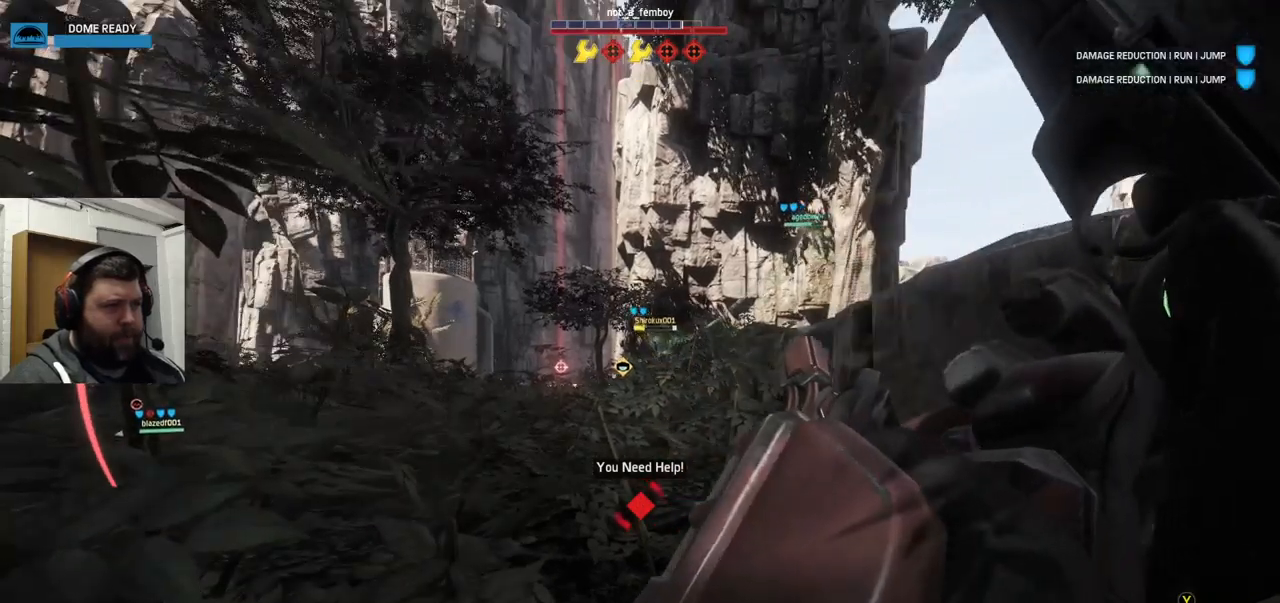
{"buttons": [], "left_stick": "center", "right_stick": "center", "events": []}
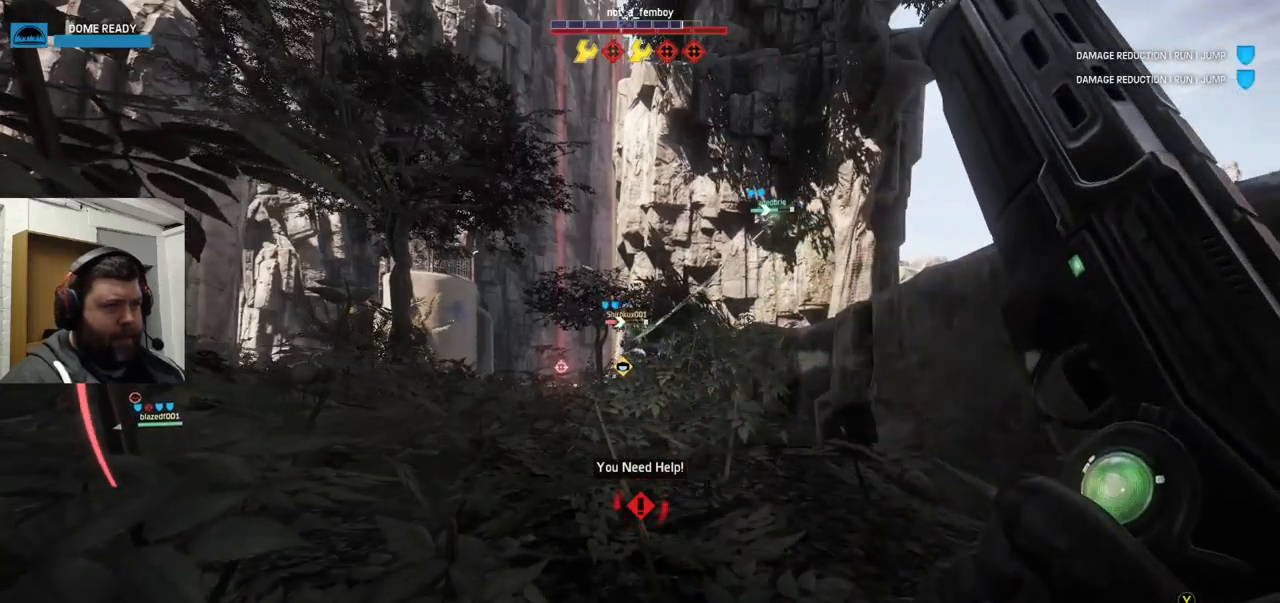
{"buttons": [], "left_stick": "center", "right_stick": "left", "events": [[467, "right_stick", "left"]]}
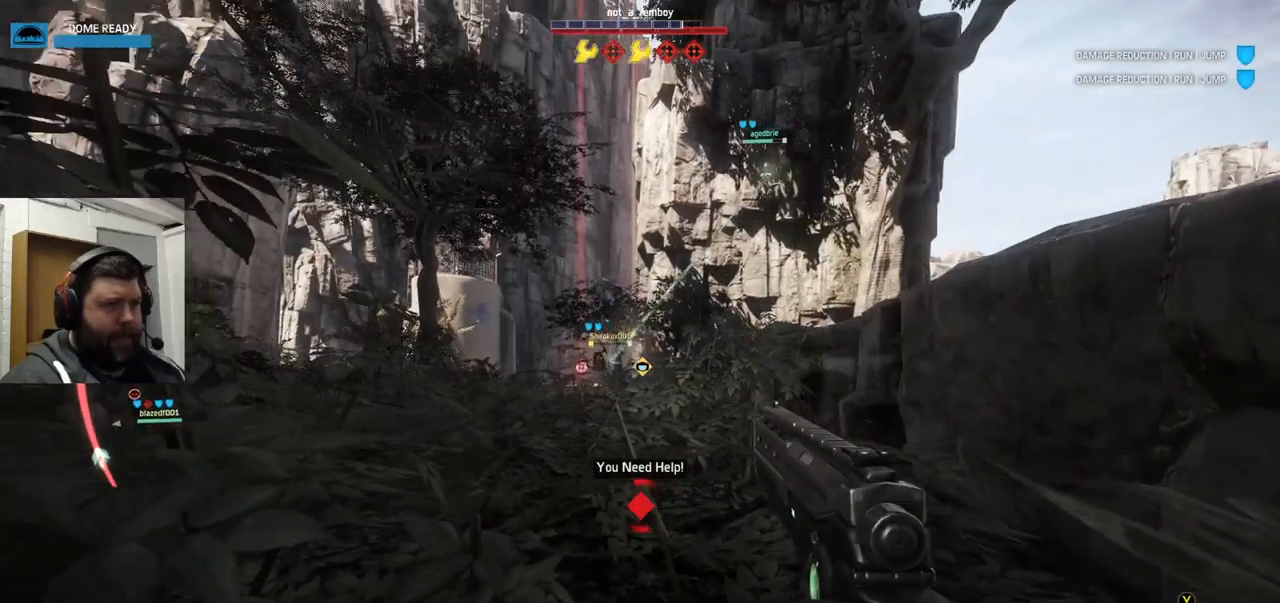
{"buttons": [], "left_stick": "center", "right_stick": "center", "events": [[50, "right_stick", "center"], [217, "R2", "down"], [334, "R2", "up"], [384, "R2", "down"], [500, "R2", "up"]]}
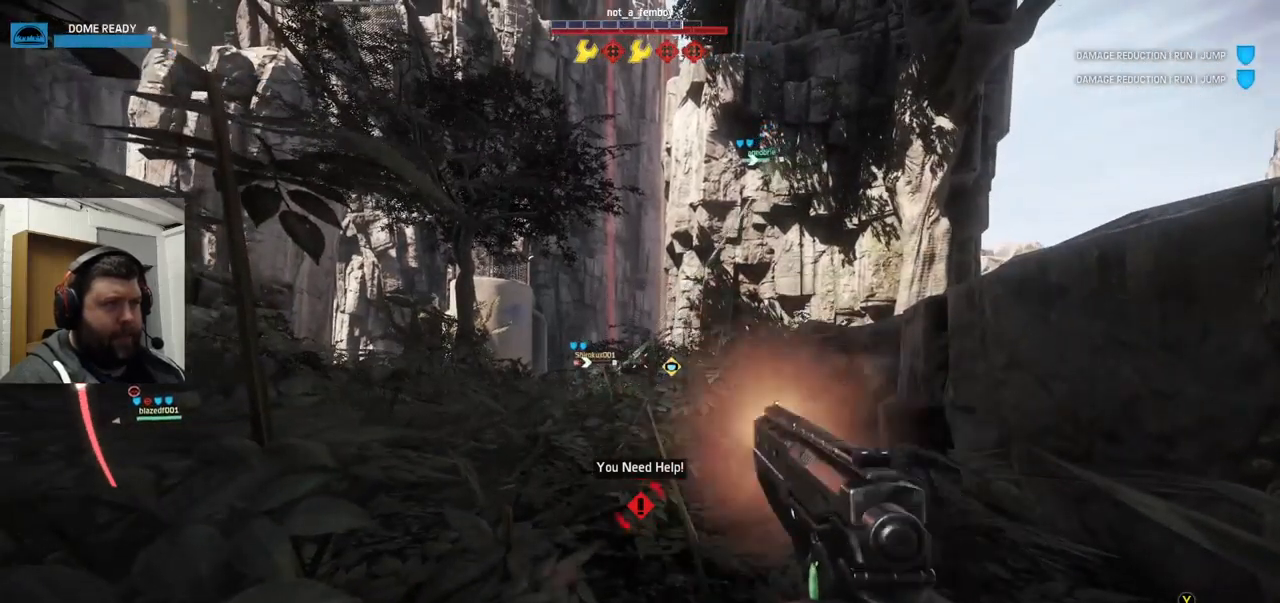
{"buttons": [], "left_stick": "center", "right_stick": "left", "events": [[50, "R2", "down"], [167, "R2", "up"], [234, "R2", "down"], [334, "R2", "up"], [400, "R2", "down"], [467, "R2", "up"], [467, "right_stick", "left"]]}
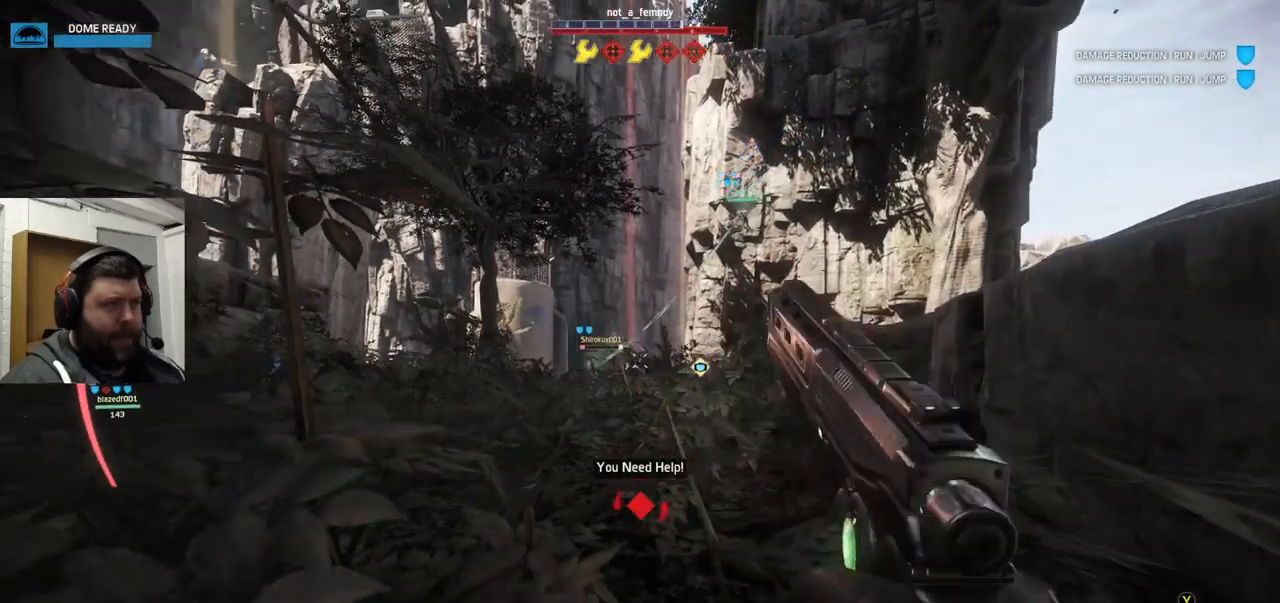
{"buttons": ["R2"], "left_stick": "center", "right_stick": "center", "events": [[34, "right_stick", "center"], [117, "R2", "down"], [167, "R2", "up"], [217, "R2", "down"], [384, "R2", "up"], [417, "R2", "down"]]}
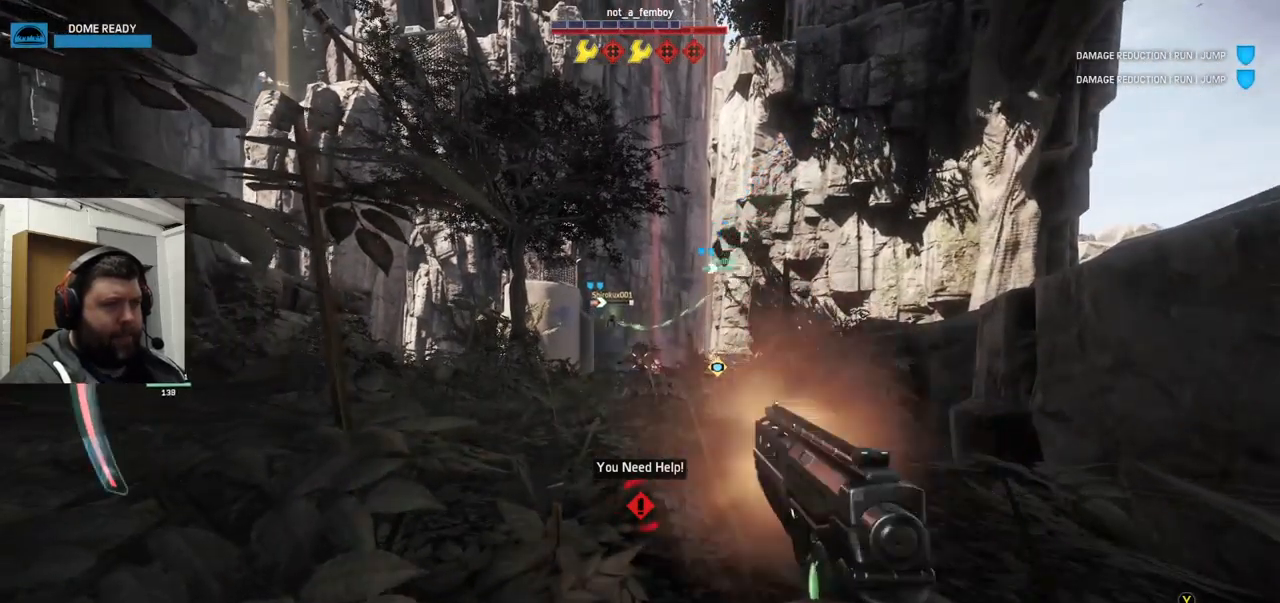
{"buttons": ["R2"], "left_stick": "center", "right_stick": "center", "events": [[17, "R2", "up"], [34, "R2", "down"], [184, "R2", "up"], [267, "R2", "down"]]}
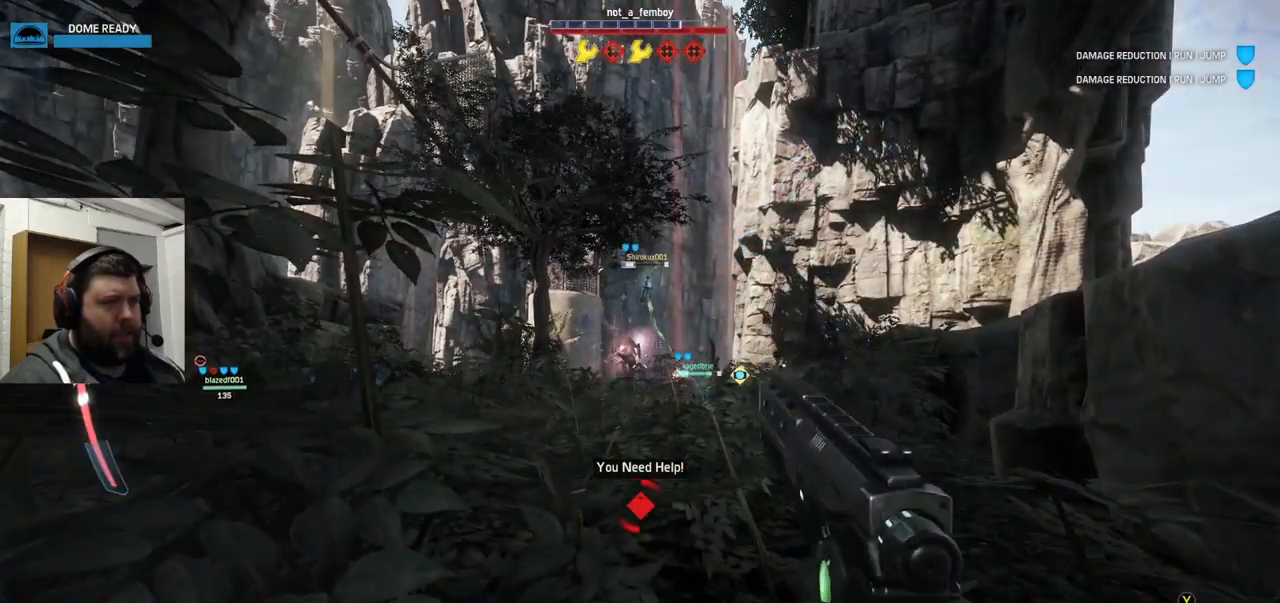
{"buttons": ["R2"], "left_stick": "center", "right_stick": "center", "events": [[67, "R2", "up"], [150, "R2", "down"], [234, "R2", "up"], [300, "R2", "down"], [400, "R2", "up"], [434, "R2", "down"]]}
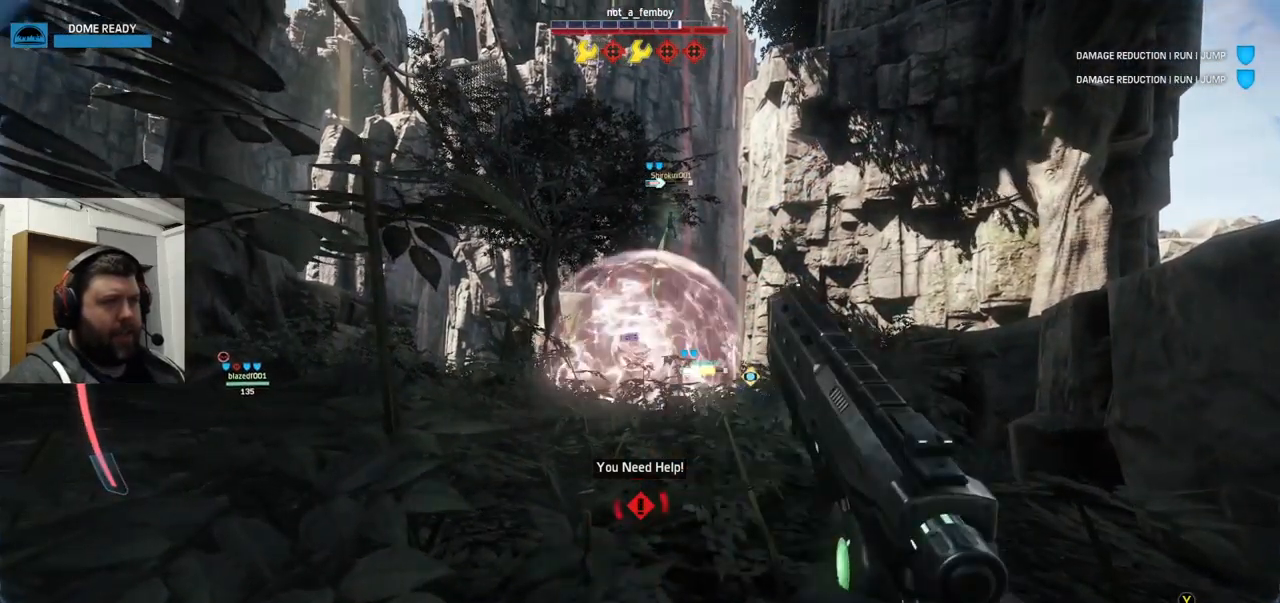
{"buttons": ["R2"], "left_stick": "center", "right_stick": "center", "events": [[84, "R2", "up"], [134, "R2", "down"], [184, "R2", "up"], [267, "R2", "down"], [350, "R2", "up"], [417, "R2", "down"]]}
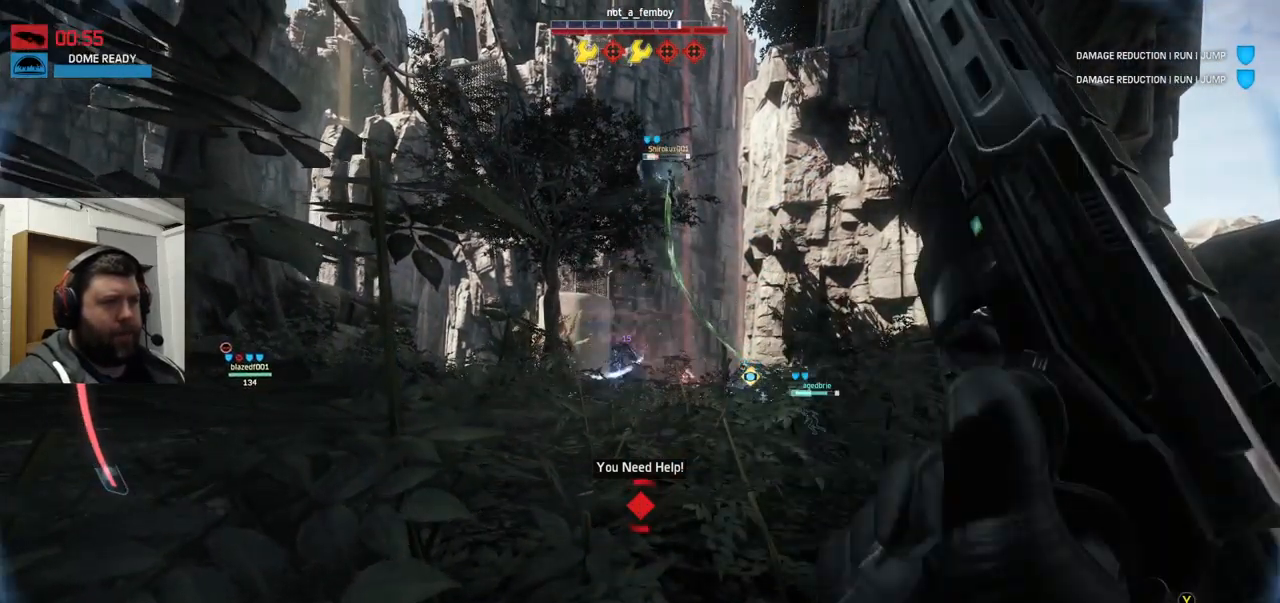
{"buttons": [], "left_stick": "center", "right_stick": "center", "events": [[201, "R2", "up"]]}
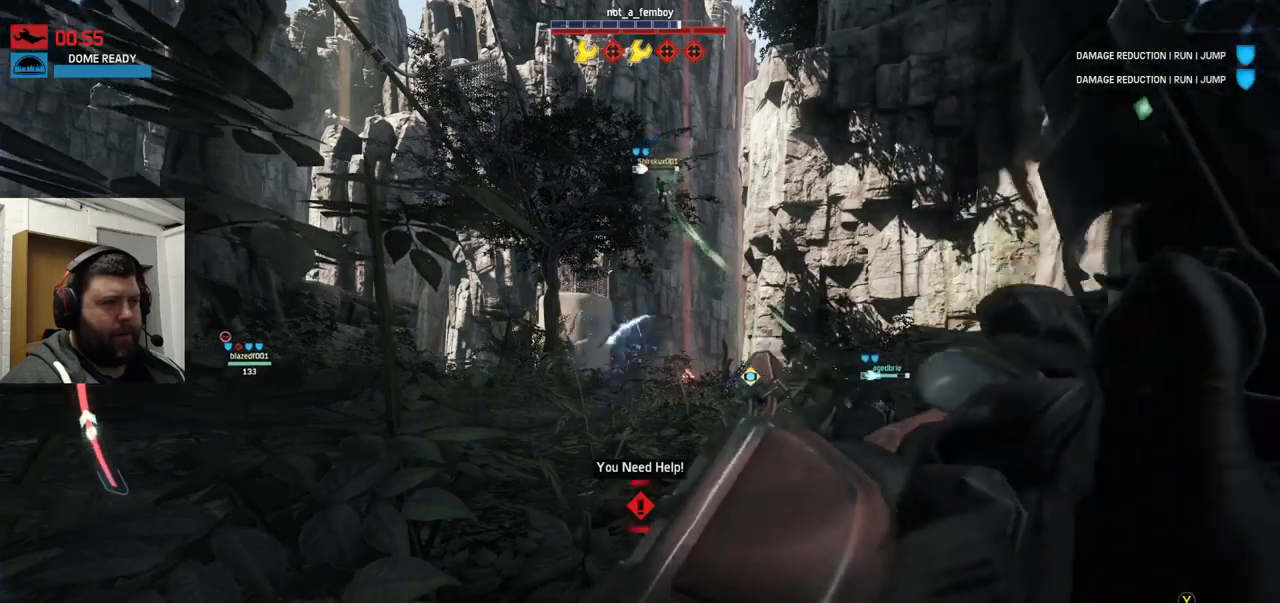
{"buttons": [], "left_stick": "center", "right_stick": "center", "events": []}
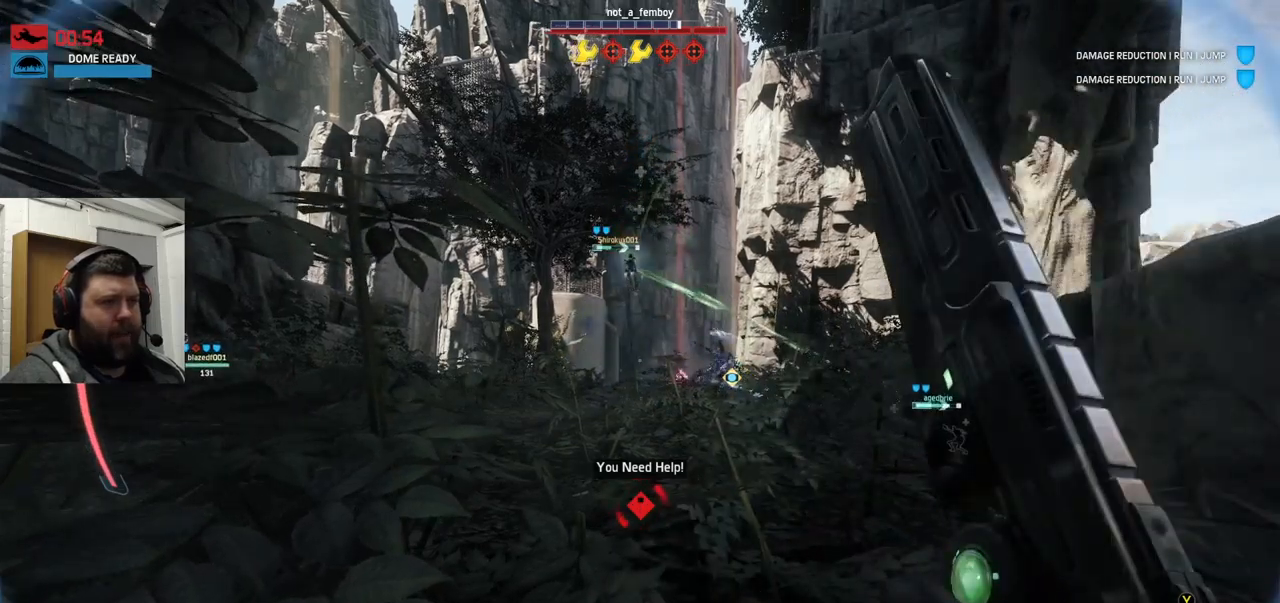
{"buttons": ["R2"], "left_stick": "center", "right_stick": "center", "events": [[17, "right_stick", "right"], [83, "right_stick", "center"], [150, "R2", "down"], [167, "R2", "up"], [417, "R2", "down"]]}
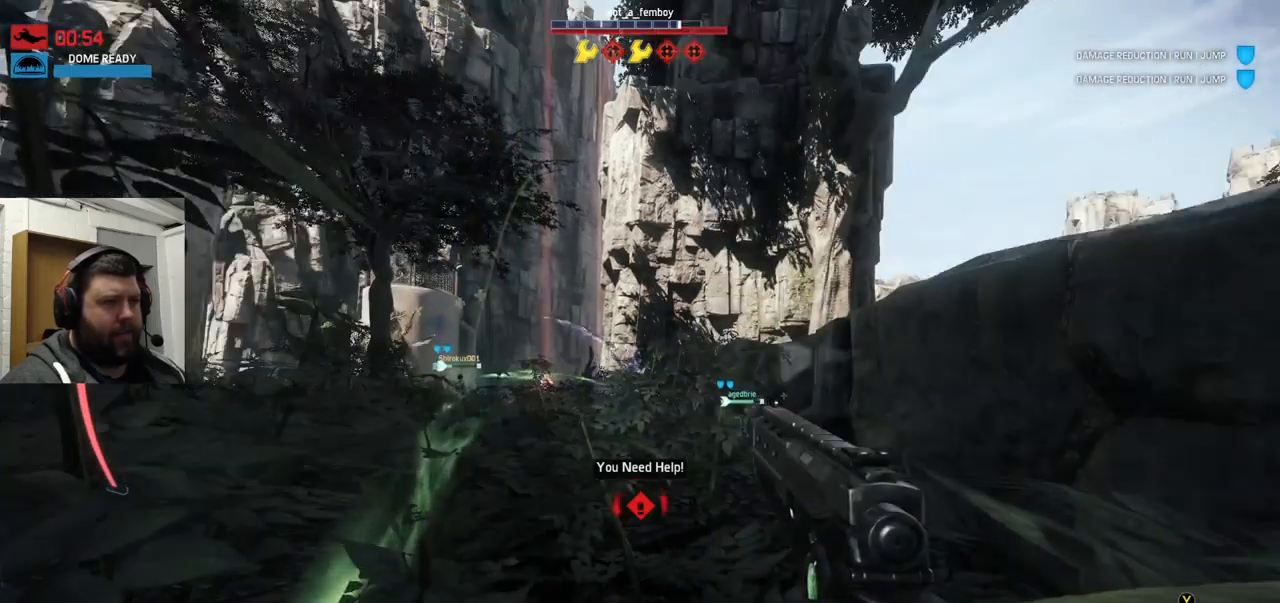
{"buttons": ["R2"], "left_stick": "center", "right_stick": "center", "events": [[17, "R2", "up"], [83, "R2", "down"], [167, "R2", "up"], [200, "R2", "down"], [350, "right_stick", "left"], [467, "right_stick", "center"]]}
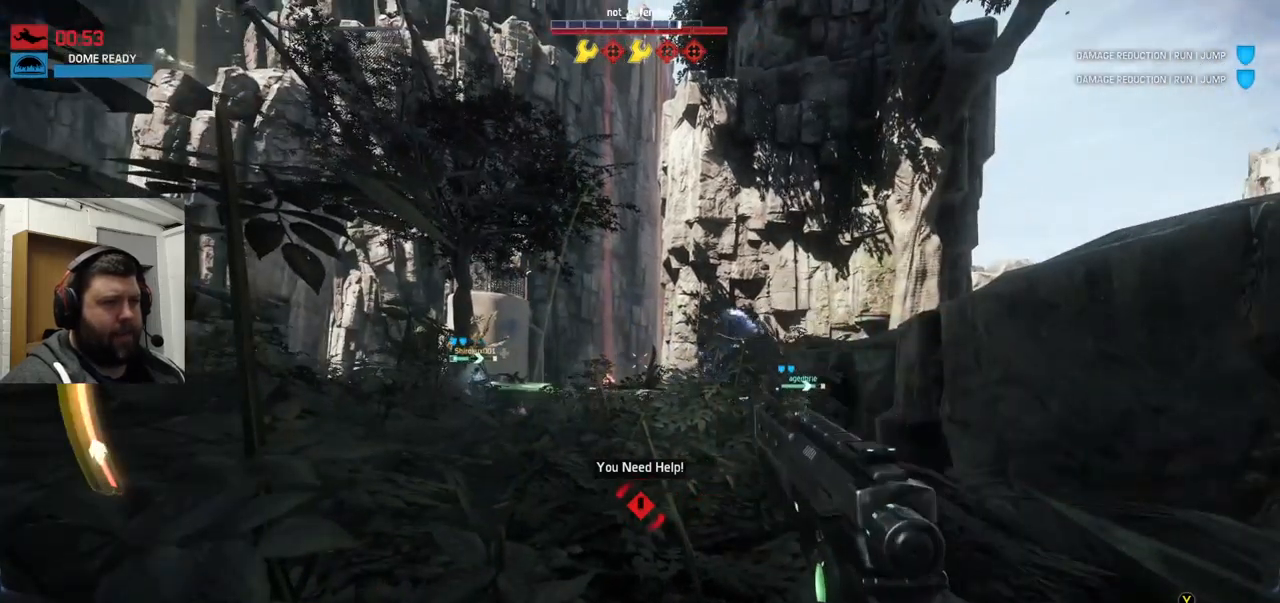
{"buttons": ["R2"], "left_stick": "center", "right_stick": "center", "events": [[167, "right_stick", "right"], [233, "R2", "up"], [250, "right_stick", "center"], [300, "R2", "down"], [400, "R2", "up"], [467, "R2", "down"]]}
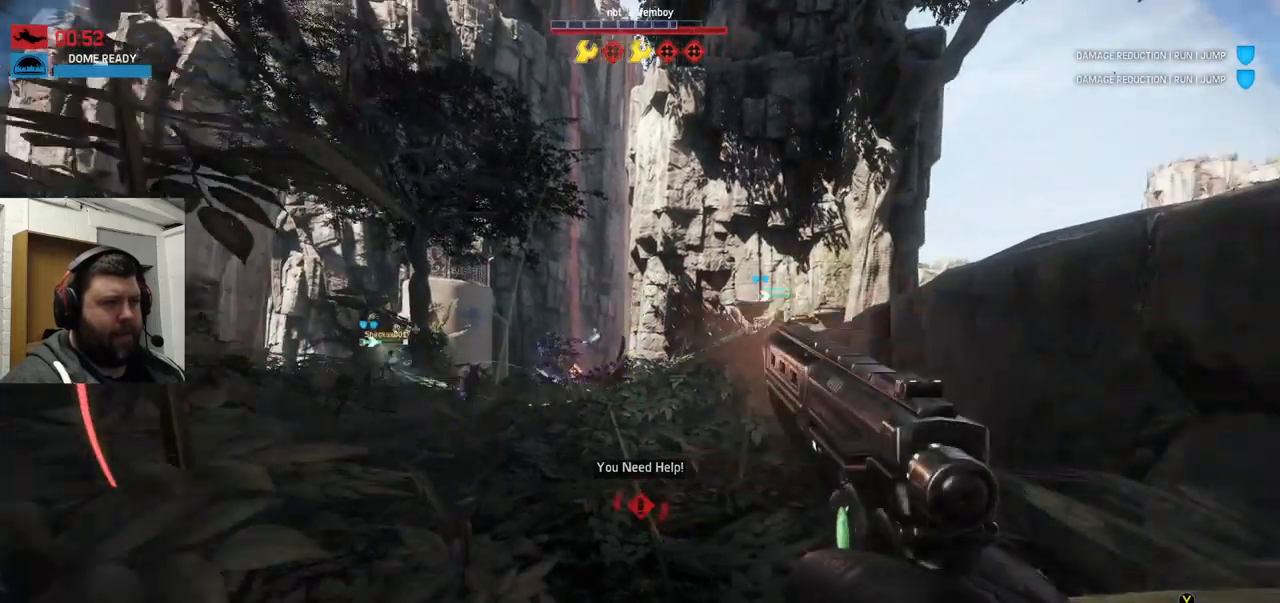
{"buttons": ["R2"], "left_stick": "center", "right_stick": "center", "events": [[200, "R2", "up"], [233, "R2", "down"], [300, "right_stick", "down-left"], [333, "R2", "up"], [367, "R2", "down"], [367, "right_stick", "center"]]}
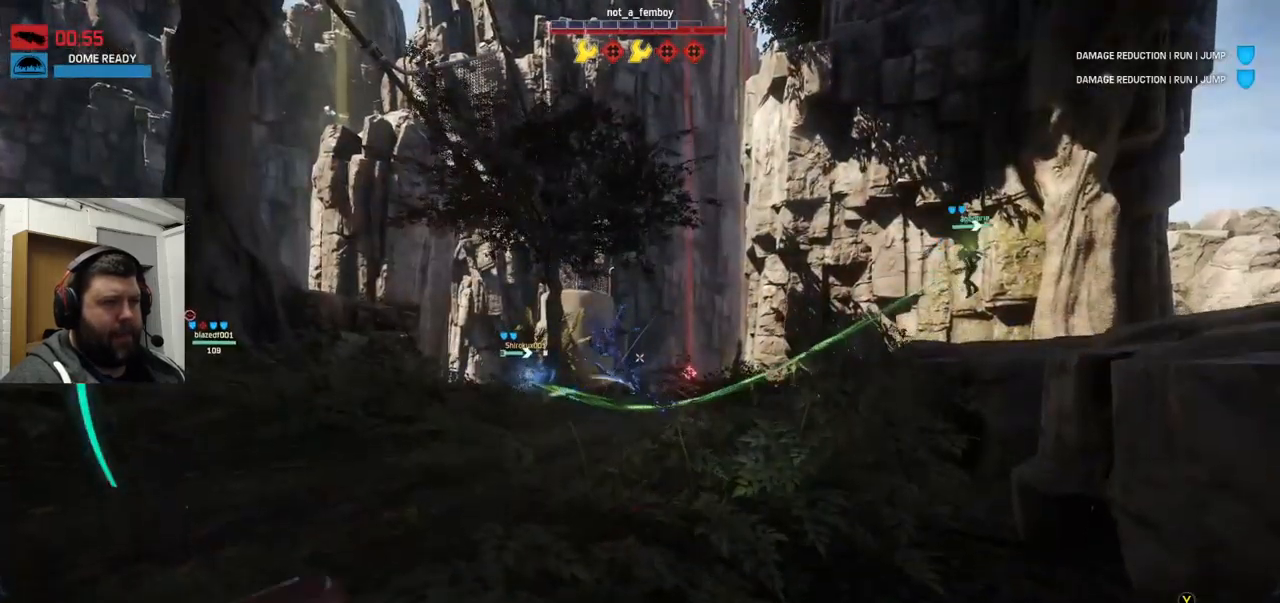
{"buttons": [], "left_stick": "center", "right_stick": "center", "events": [[133, "R2", "up"], [183, "R2", "down"], [283, "R2", "up"], [333, "R2", "down"], [417, "R2", "up"]]}
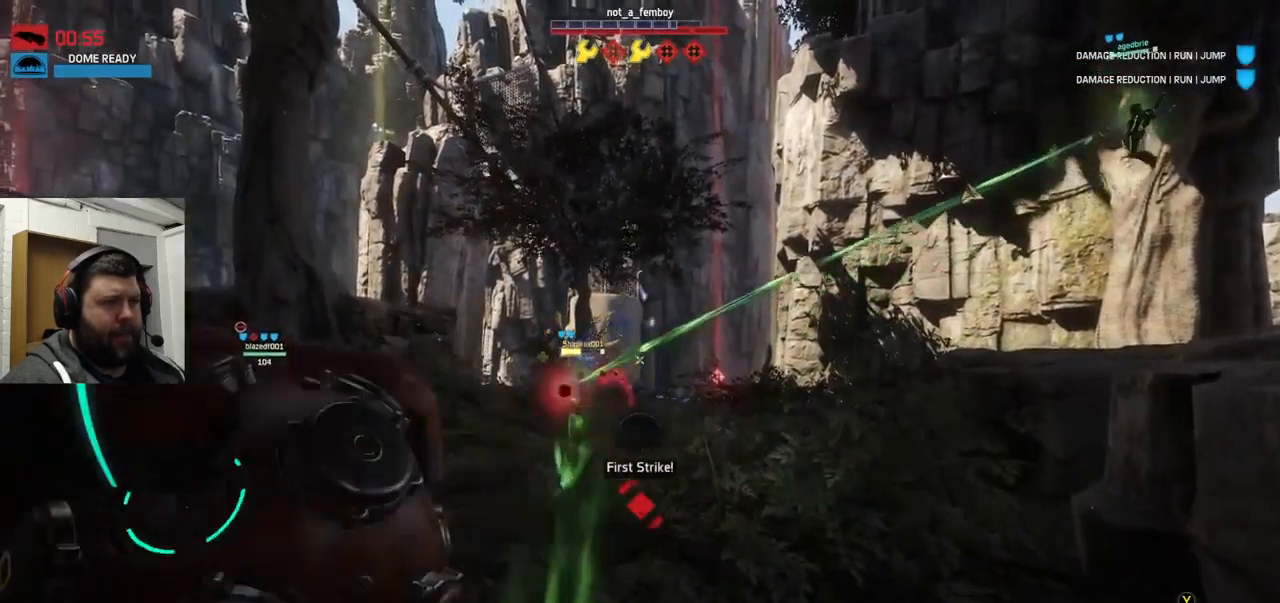
{"buttons": [], "left_stick": "up-left", "right_stick": "center", "events": [[183, "left_stick", "up-left"], [350, "right_stick", "left"], [450, "right_stick", "center"]]}
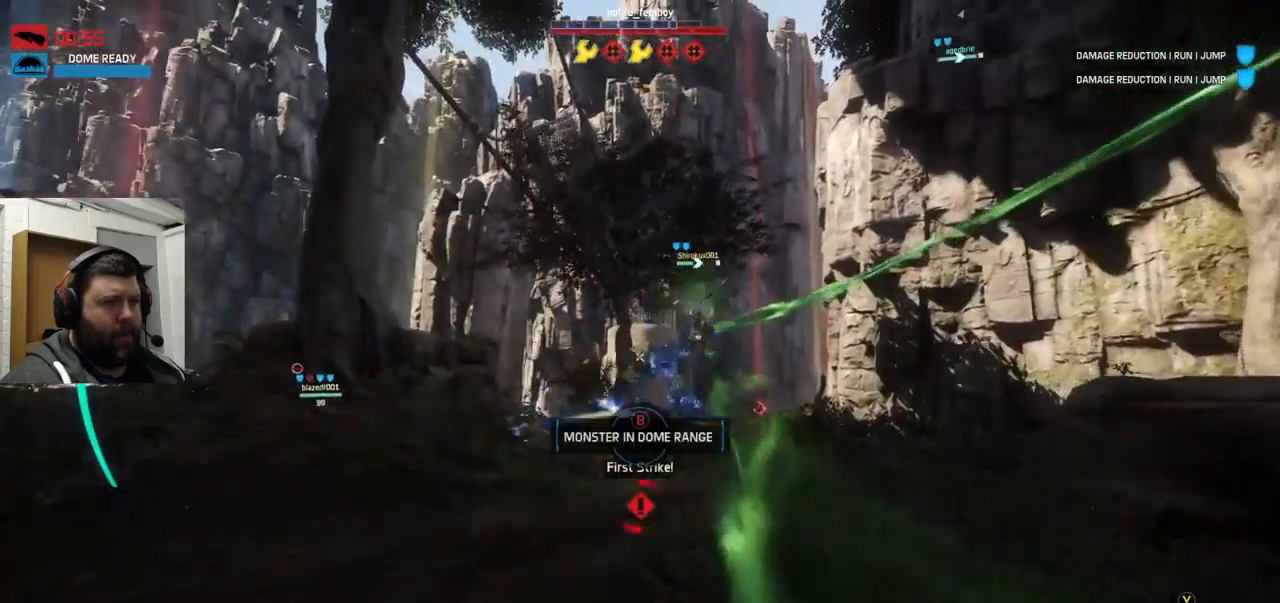
{"buttons": [], "left_stick": "left", "right_stick": "right", "events": [[400, "right_stick", "right"], [433, "left_stick", "left"]]}
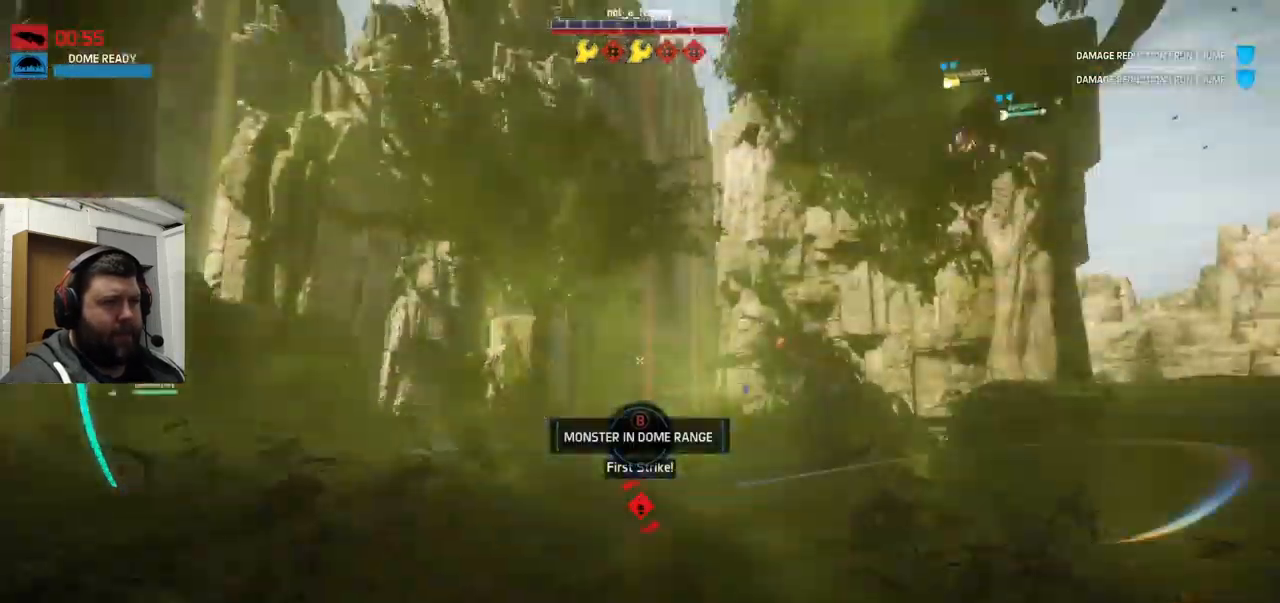
{"buttons": [], "left_stick": "left", "right_stick": "center", "events": [[167, "TRIANGLE", "down"], [167, "left_stick", "down-left"], [167, "right_stick", "center"], [183, "TRIANGLE", "up"], [283, "TRIANGLE", "down"], [367, "TRIANGLE", "up"], [483, "left_stick", "left"]]}
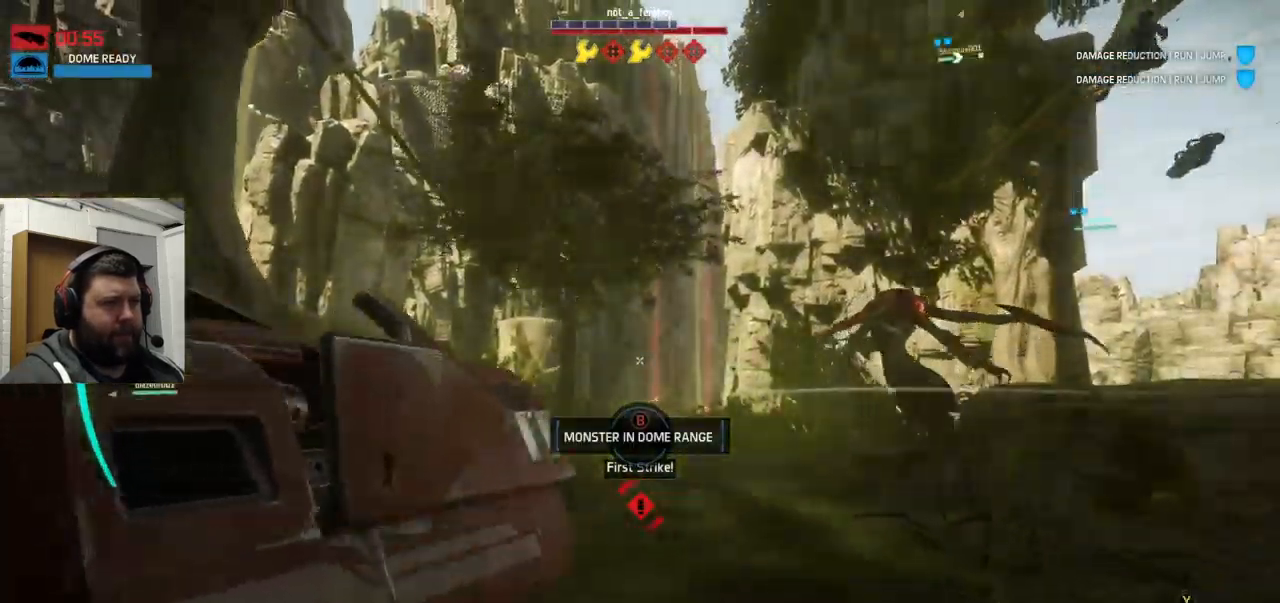
{"buttons": ["R2"], "left_stick": "up", "right_stick": "center", "events": [[67, "right_stick", "right"], [150, "R2", "down"], [150, "left_stick", "up"], [150, "right_stick", "center"]]}
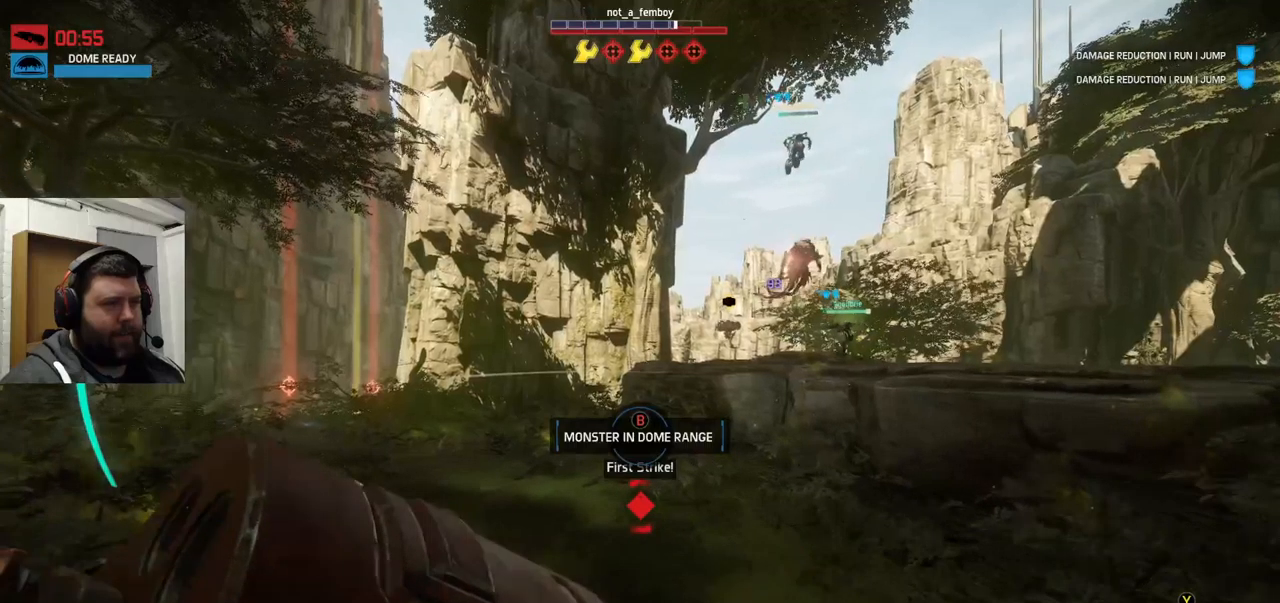
{"buttons": ["R2"], "left_stick": "up", "right_stick": "down-right", "events": [[84, "right_stick", "right"], [184, "right_stick", "center"], [367, "right_stick", "right"], [417, "right_stick", "down-right"]]}
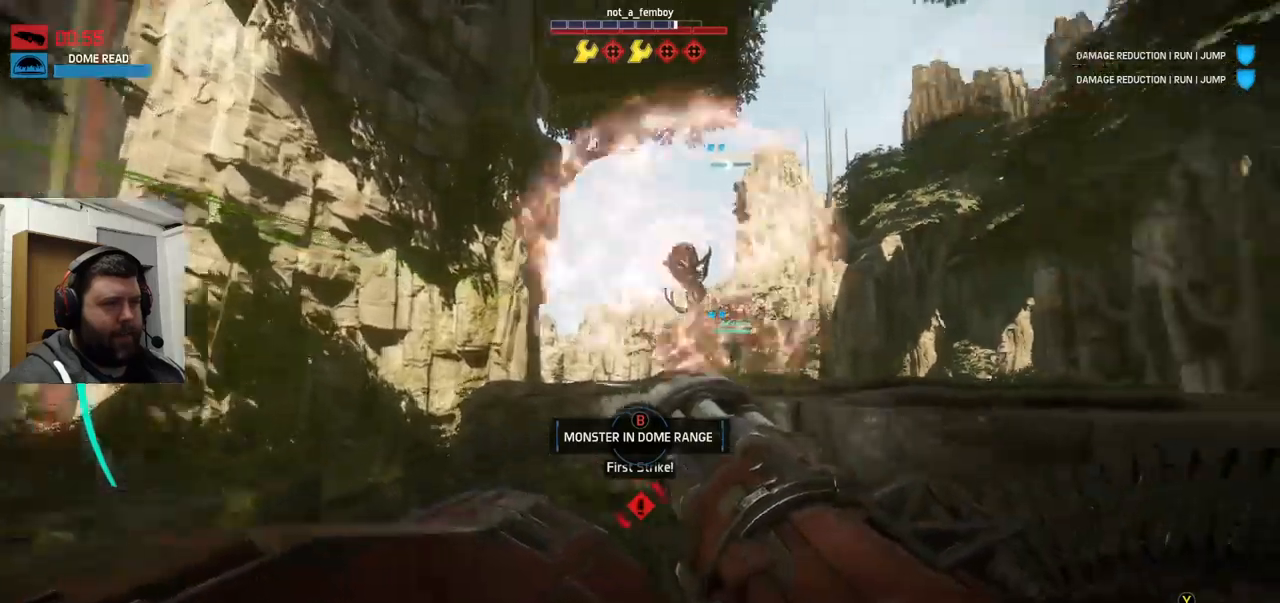
{"buttons": ["R2"], "left_stick": "up", "right_stick": "down-right", "events": [[117, "right_stick", "center"], [250, "right_stick", "down-right"]]}
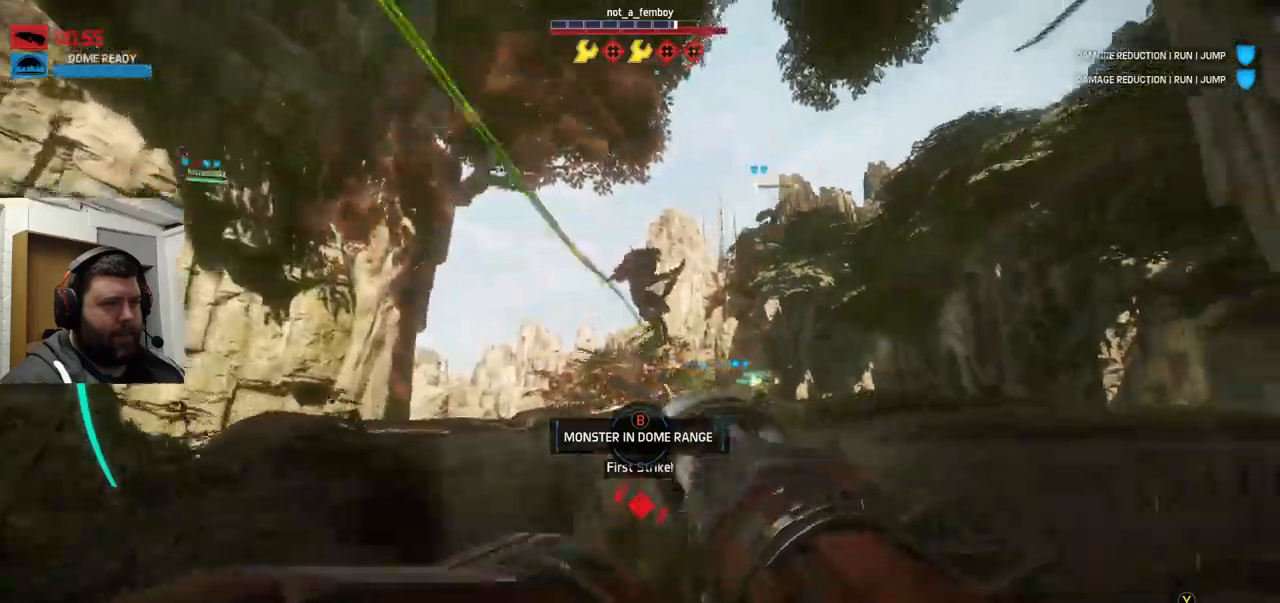
{"buttons": ["R2"], "left_stick": "down-left", "right_stick": "down-right", "events": [[134, "left_stick", "left"], [234, "left_stick", "down-left"]]}
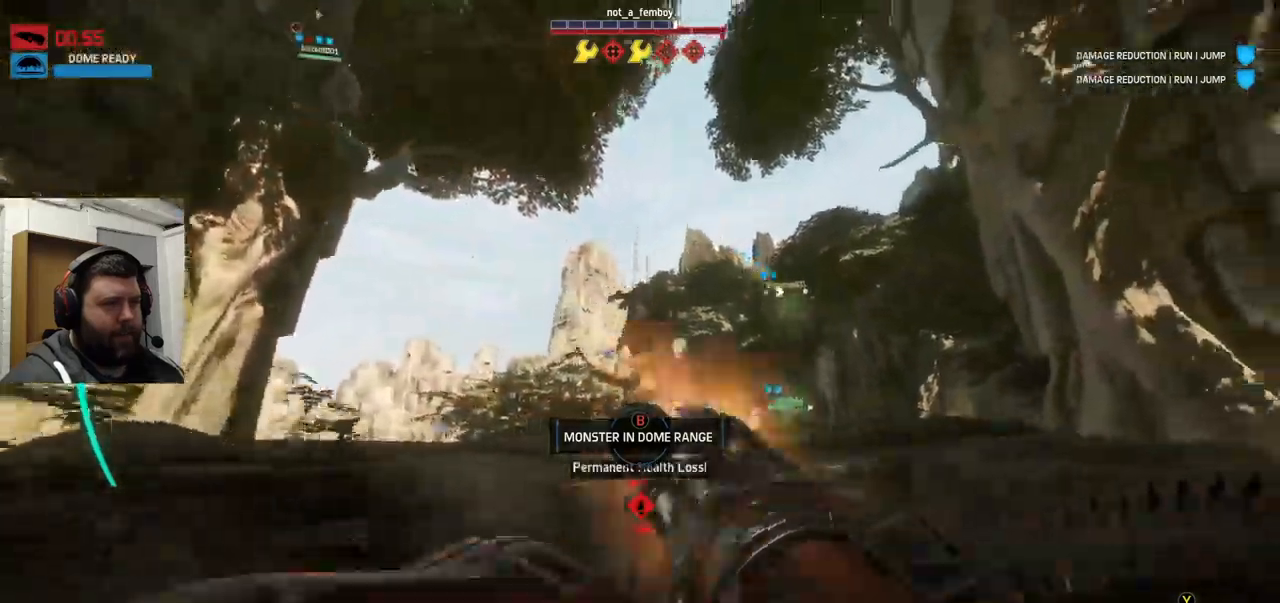
{"buttons": ["R2"], "left_stick": "down", "right_stick": "down-right", "events": [[34, "left_stick", "down"]]}
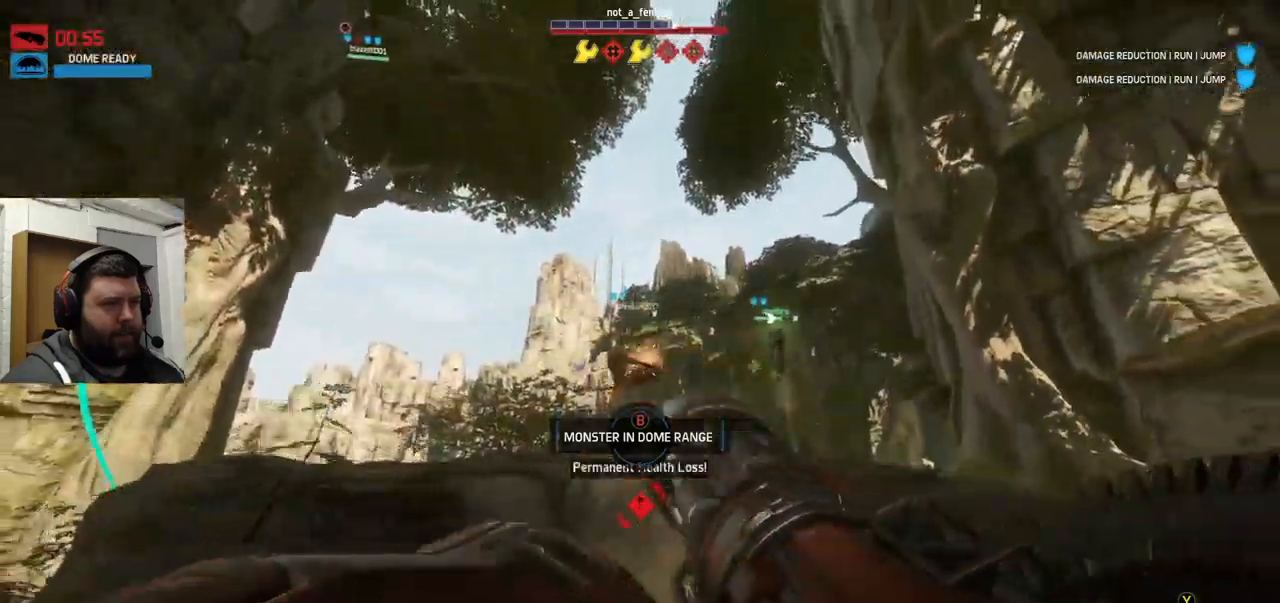
{"buttons": ["L2", "R2"], "left_stick": "down-right", "right_stick": "center", "events": [[150, "right_stick", "center"], [217, "L2", "down"], [467, "left_stick", "down-right"]]}